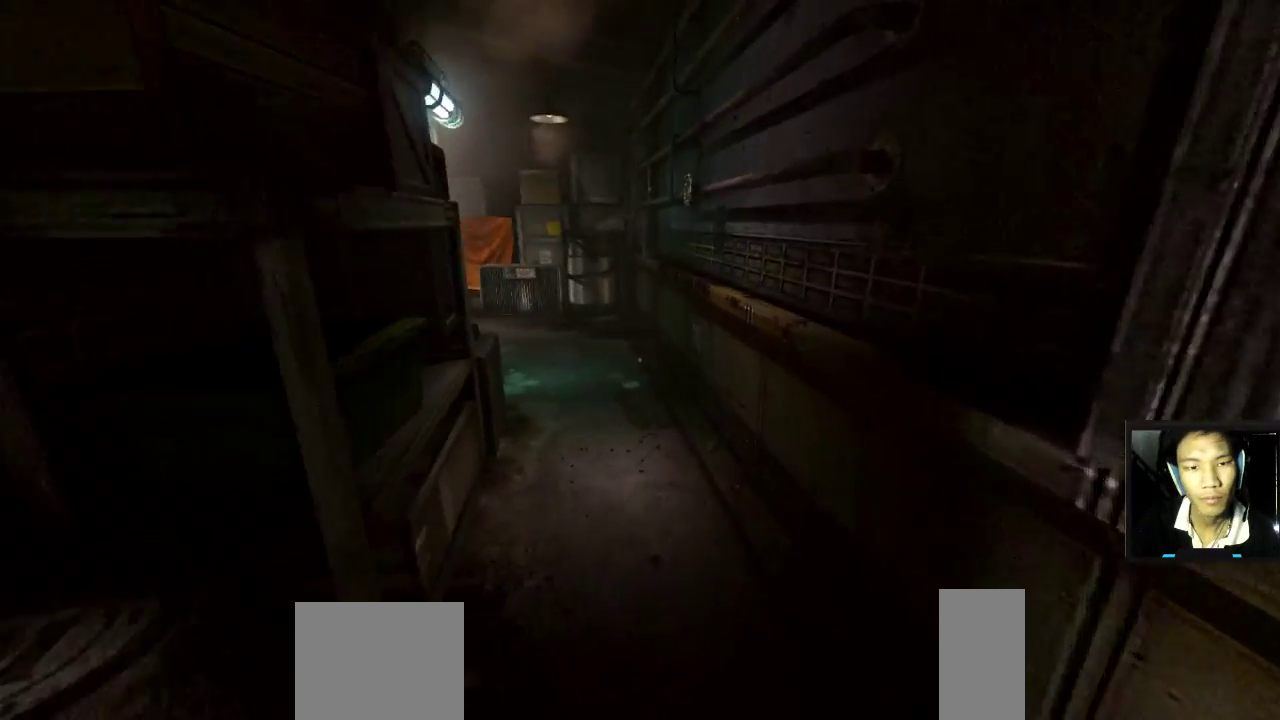
Gameplay with keyboard and mouse; each line is a JSON object with the keys and mouse buttons held at the frame after it. "events" lists presses ("down") and releases ("up") of "1", "2", "3", "4", "5", "a", "alt", "c", "caps_lock", "ctrl", "d", "e", "f", "g", "q", "r", "s", "shift", "space", "t", "tab", "v", "w", "x", "z", "mouse_left", "mouse_wheel" and "mouse_right" between this image and that frame as [ms after this image, input, new state], when the widget could be followed in between. "mouse_left", "mouse_wheel", "mouse_right" = the "left", "wheel", "right" buttons of the "mouse" list. No other keys are recorded. "wheel" means that the mouse wheel is clicked or scrolled. "mouse_move" is the direction in which the mouse moves at that frame (one of eight, or "still"), when it could be read.
{"keys": ["w"], "mouse": [], "mouse_move": "still", "events": [[200, "d", "down"], [483, "d", "up"]]}
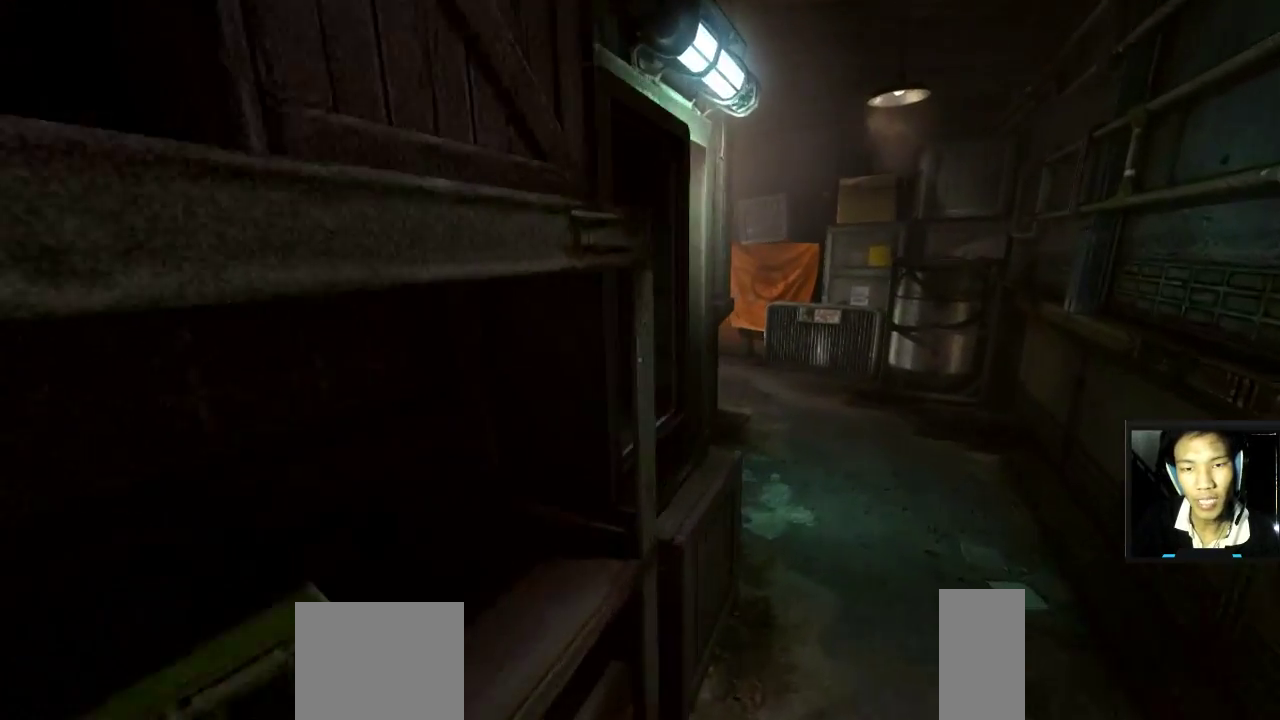
{"keys": ["w"], "mouse": [], "mouse_move": "left", "events": []}
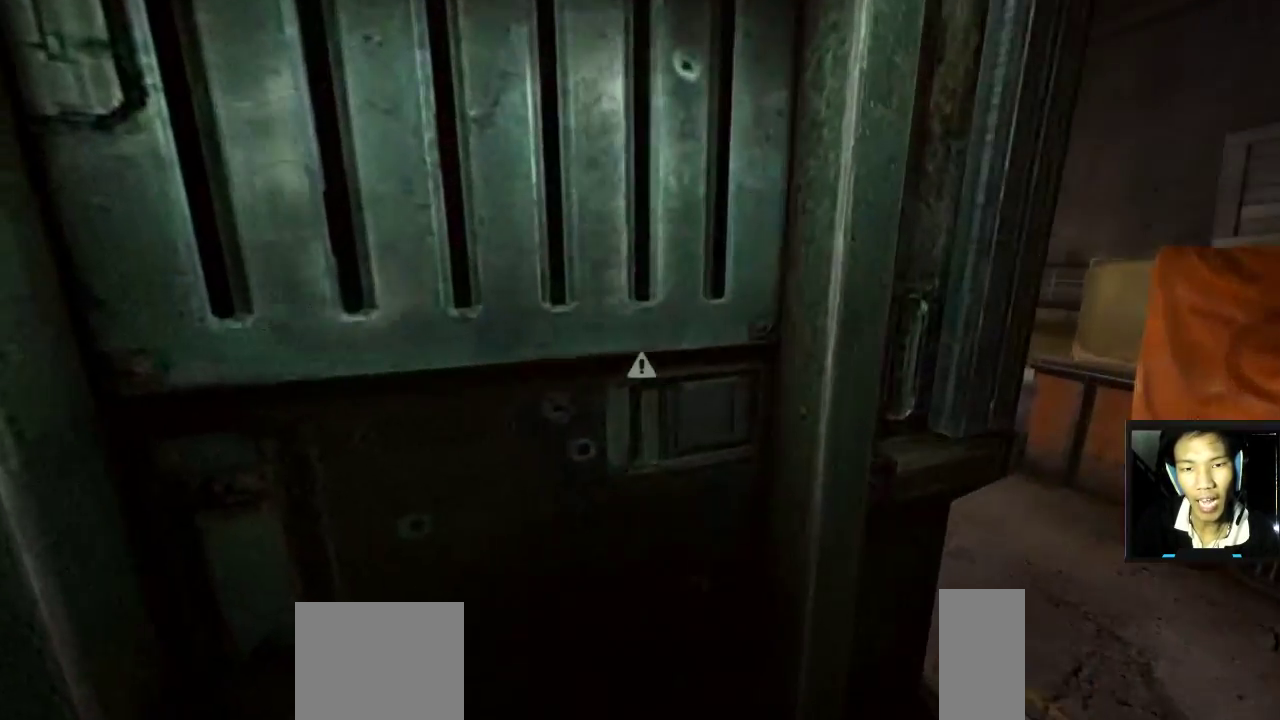
{"keys": [], "mouse": [], "mouse_move": "still", "events": [[33, "d", "down"], [33, "w", "up"], [233, "d", "up"]]}
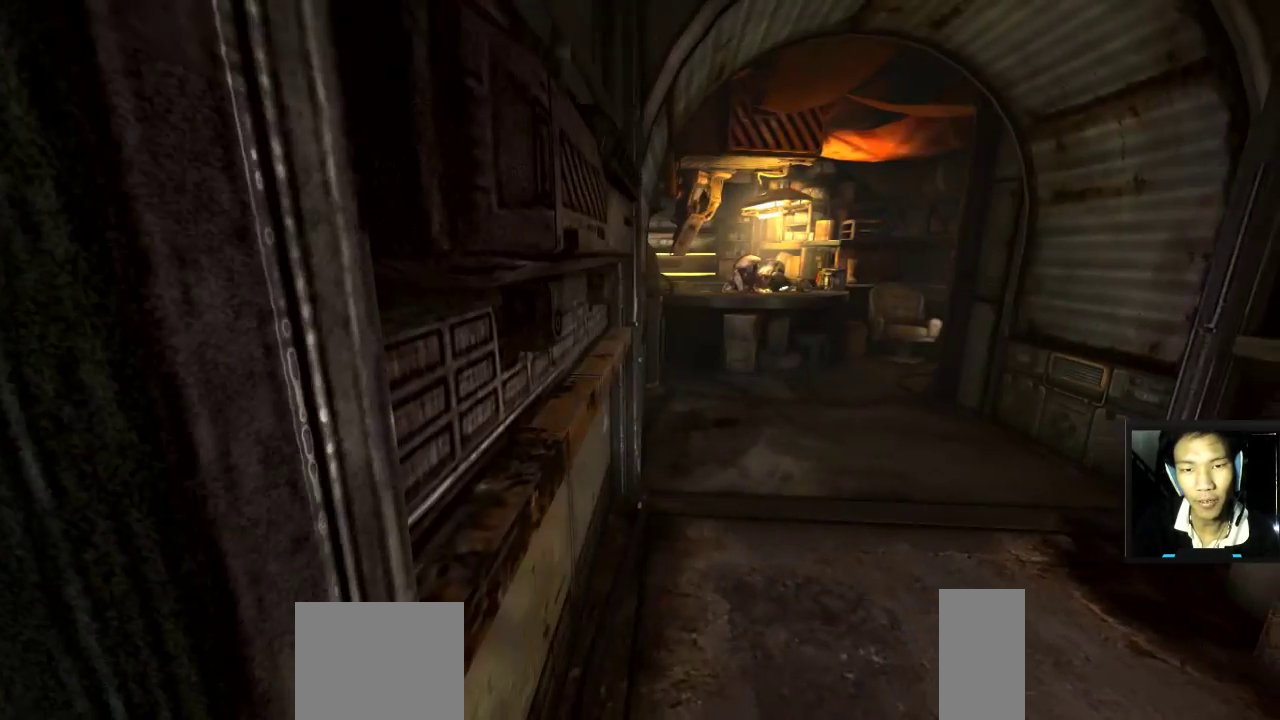
{"keys": ["w"], "mouse": [], "mouse_move": "still", "events": [[200, "d", "down"], [200, "w", "down"], [333, "d", "up"], [383, "w", "up"], [467, "w", "down"]]}
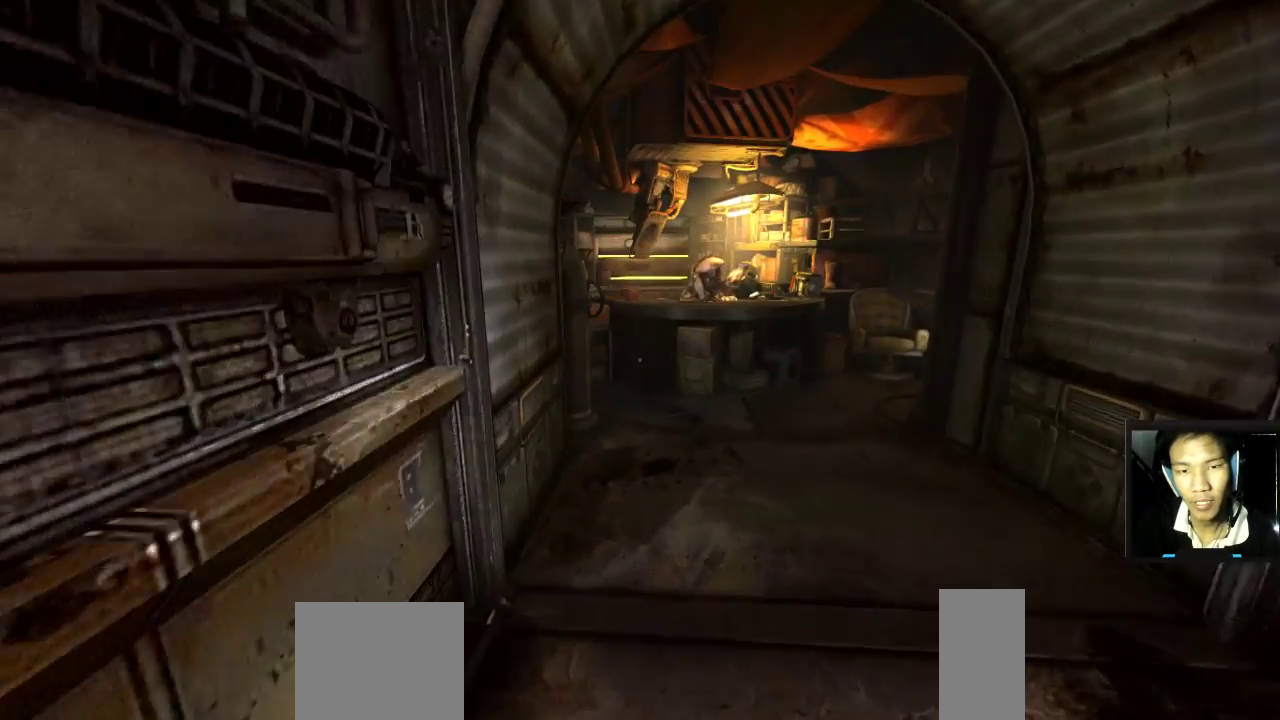
{"keys": [], "mouse": [], "mouse_move": "still", "events": [[117, "w", "up"]]}
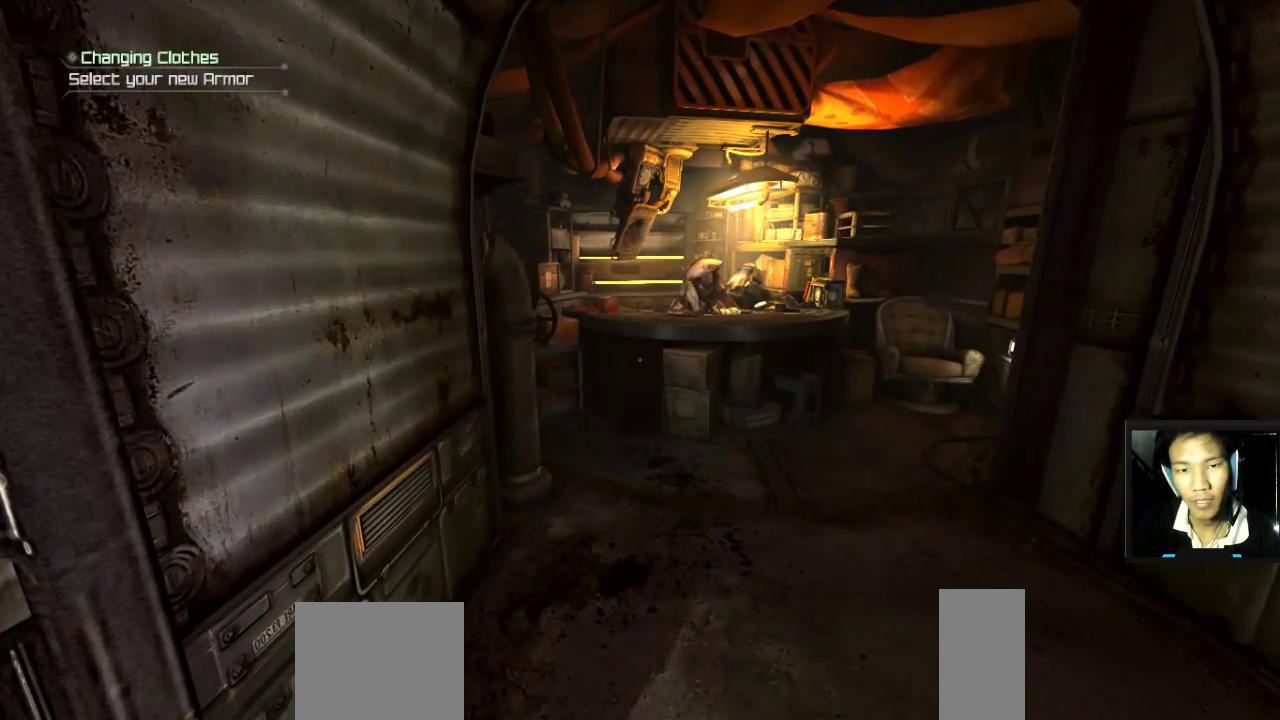
{"keys": [], "mouse": [], "mouse_move": "still", "events": []}
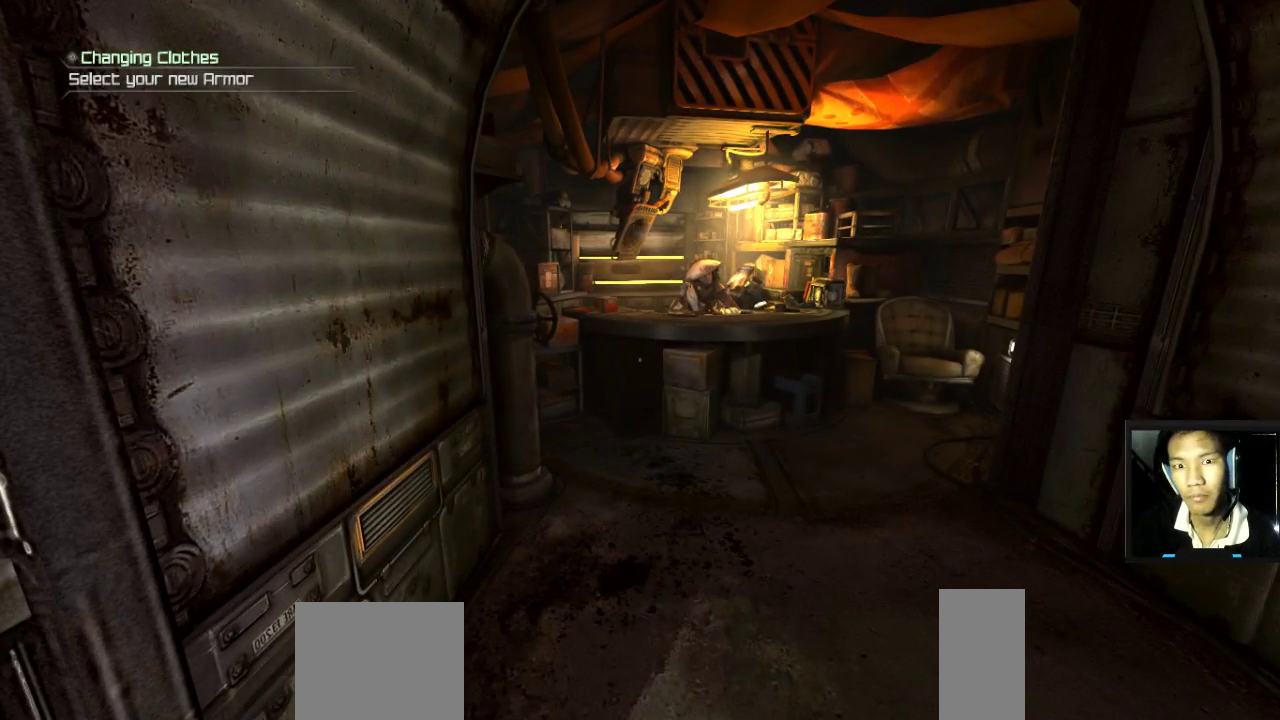
{"keys": [], "mouse": [], "mouse_move": "still", "events": []}
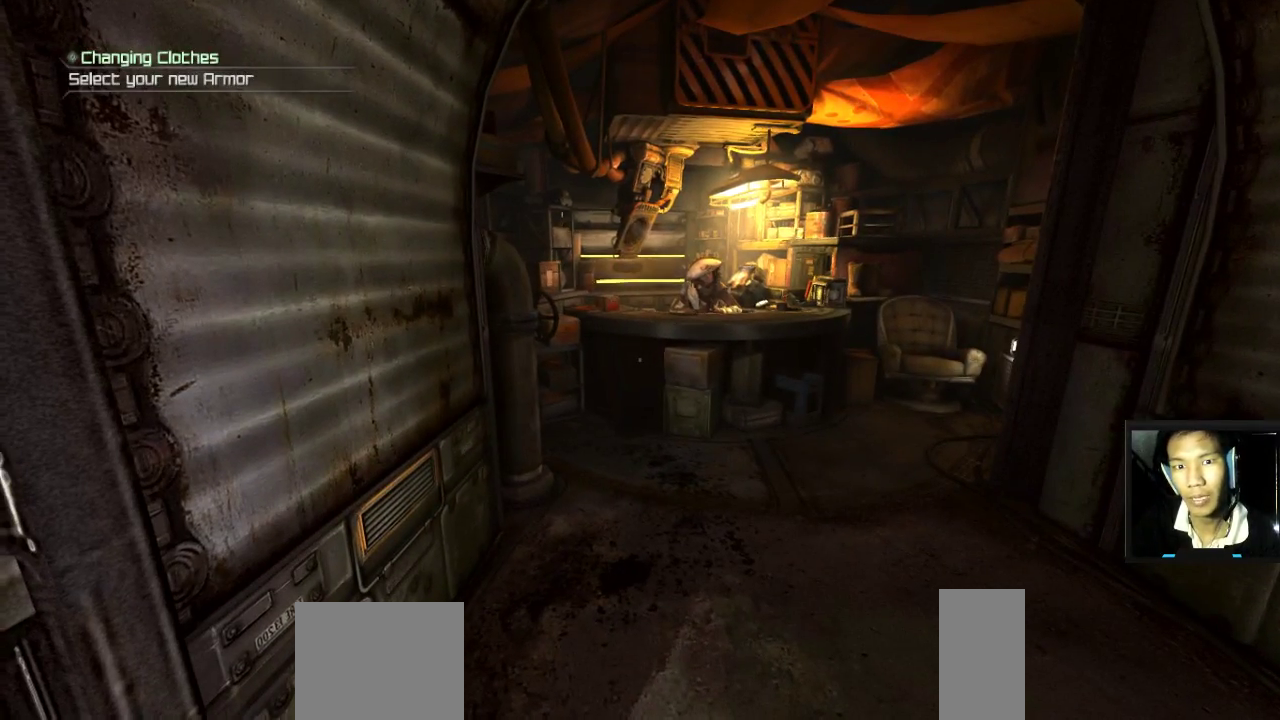
{"keys": [], "mouse": [], "mouse_move": "still", "events": [[33, "d", "down"], [67, "w", "down"], [167, "d", "up"], [250, "w", "up"]]}
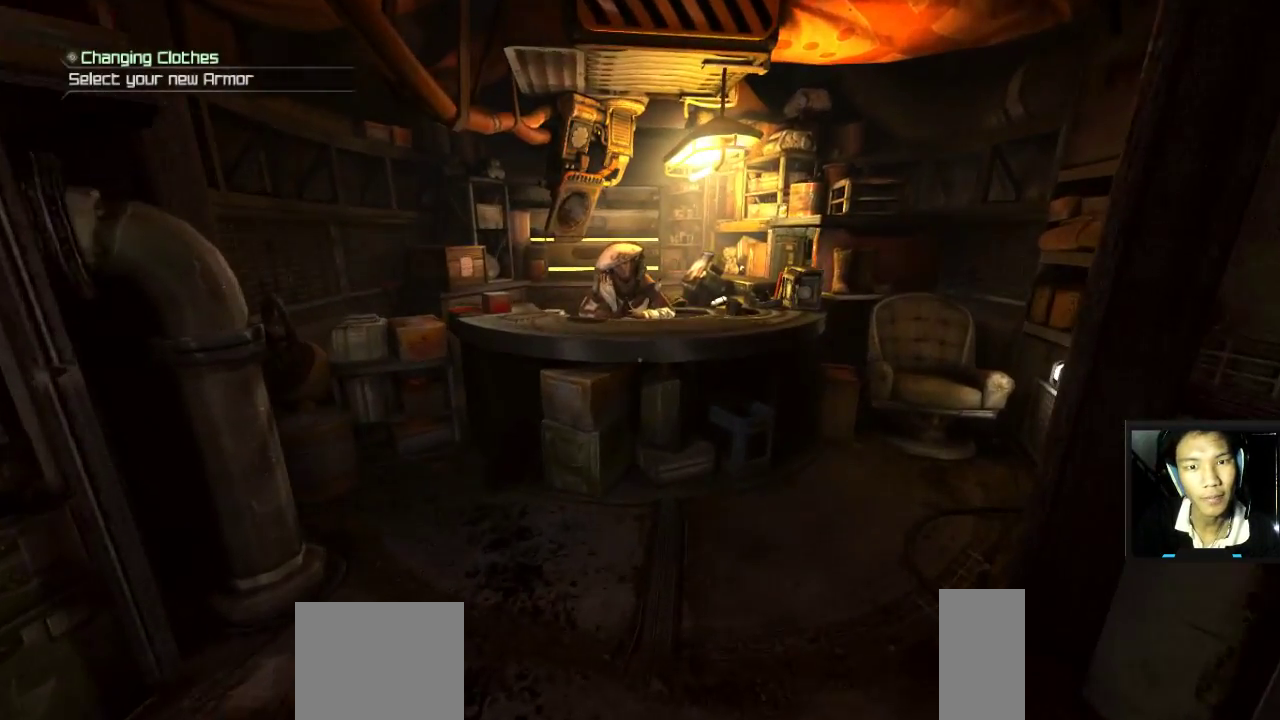
{"keys": ["w"], "mouse": [], "mouse_move": "still", "events": [[83, "w", "down"], [167, "w", "up"], [233, "w", "down"], [317, "w", "up"], [417, "w", "down"]]}
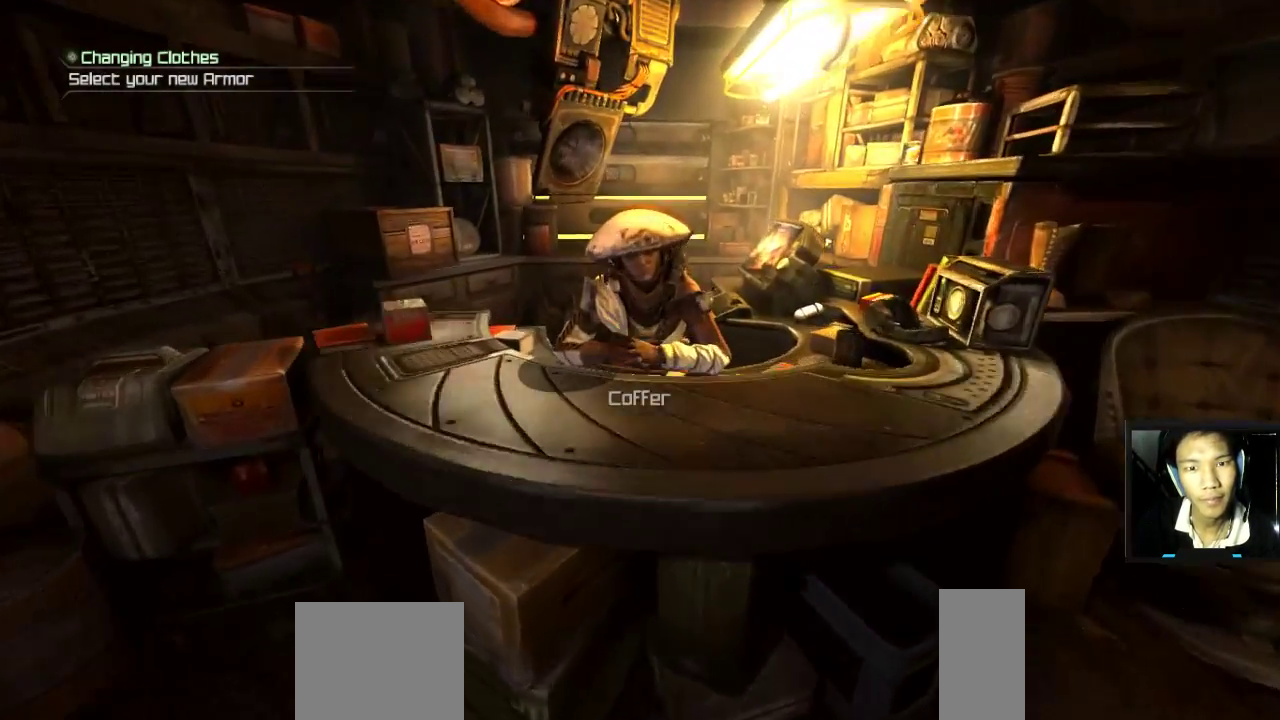
{"keys": [], "mouse": [], "mouse_move": "still", "events": [[17, "w", "up"]]}
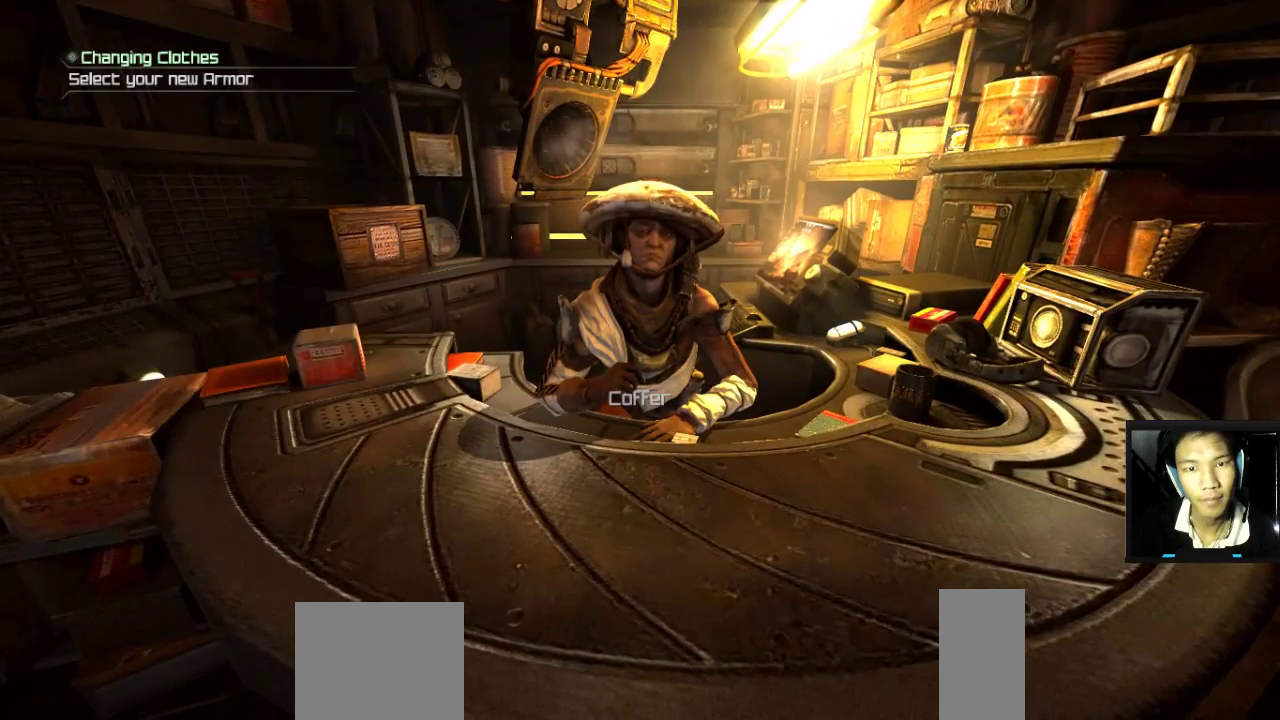
{"keys": [], "mouse": [], "mouse_move": "still", "events": []}
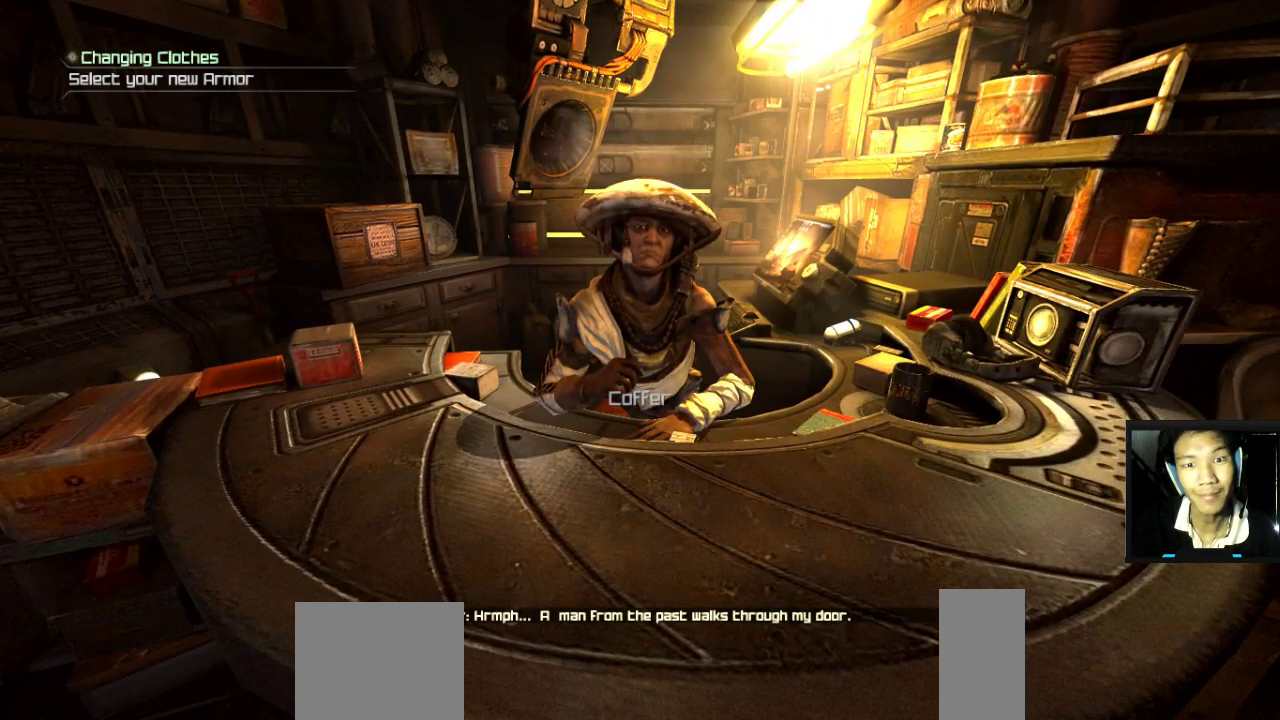
{"keys": [], "mouse": [], "mouse_move": "still", "events": []}
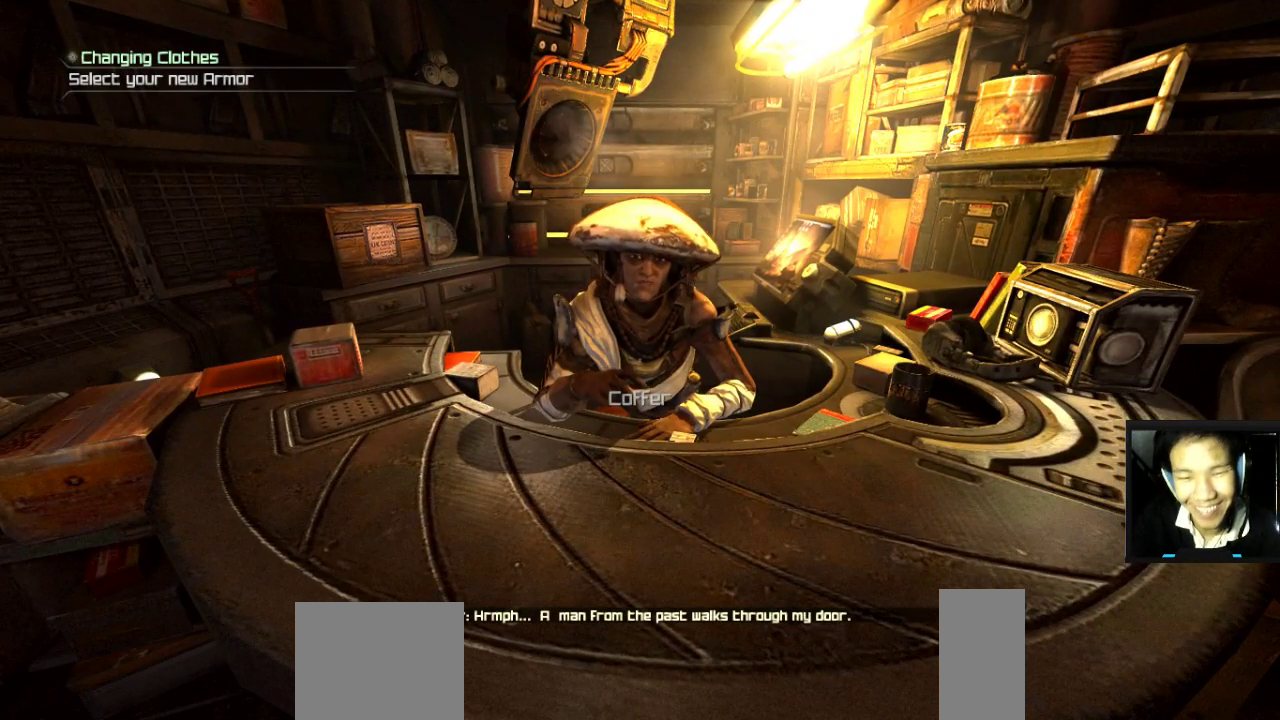
{"keys": [], "mouse": [], "mouse_move": "still", "events": [[383, "s", "down"], [433, "s", "up"]]}
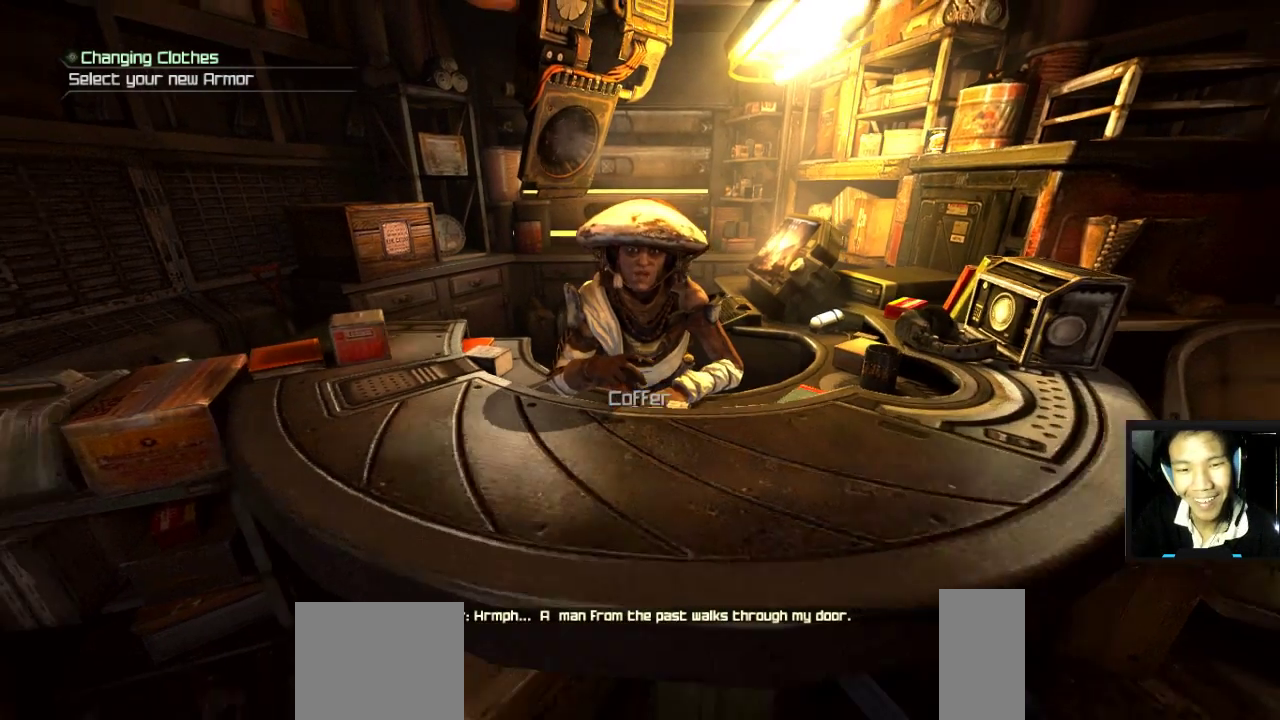
{"keys": [], "mouse": [], "mouse_move": "still", "events": []}
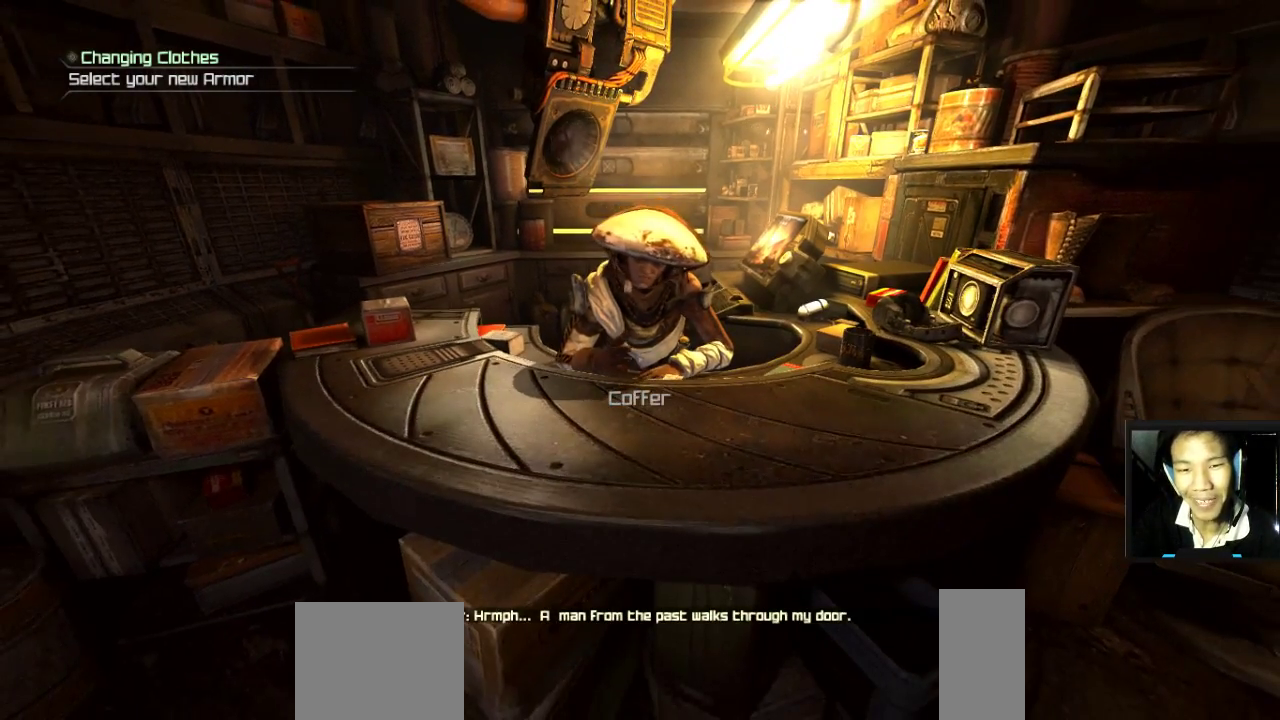
{"keys": [], "mouse": [], "mouse_move": "still", "events": [[50, "w", "down"], [183, "w", "up"]]}
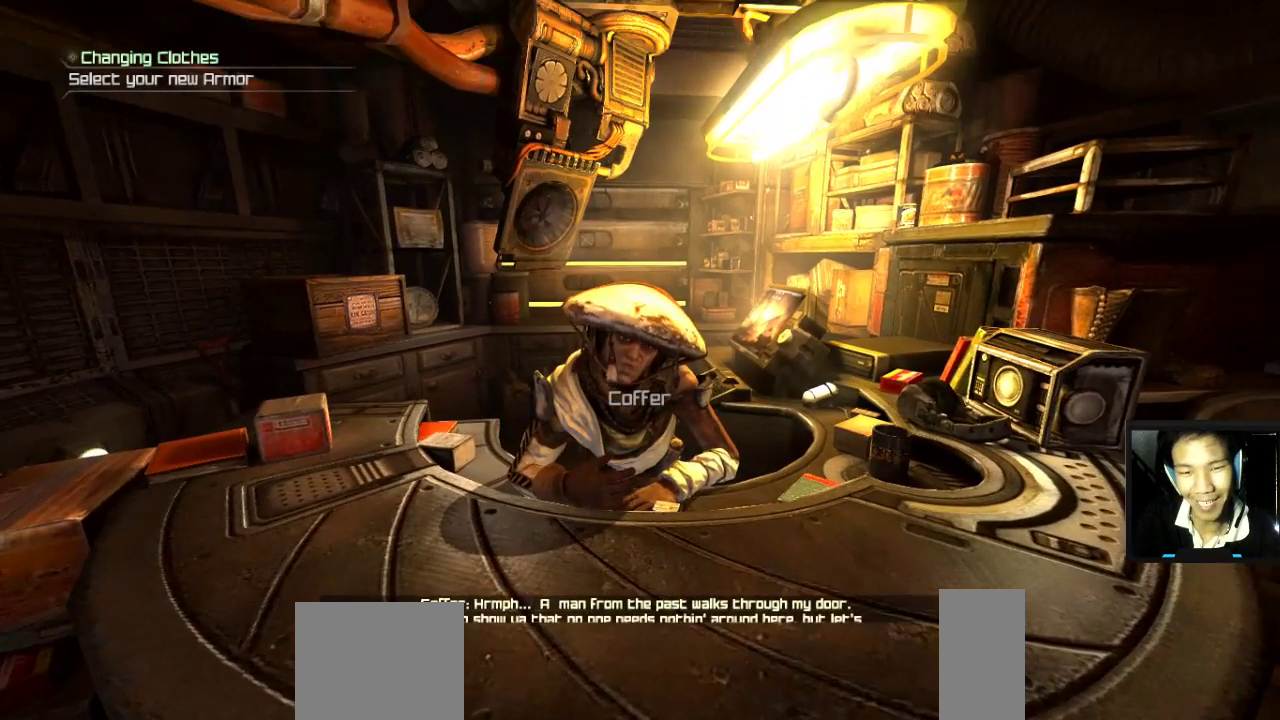
{"keys": [], "mouse": [], "mouse_move": "still", "events": []}
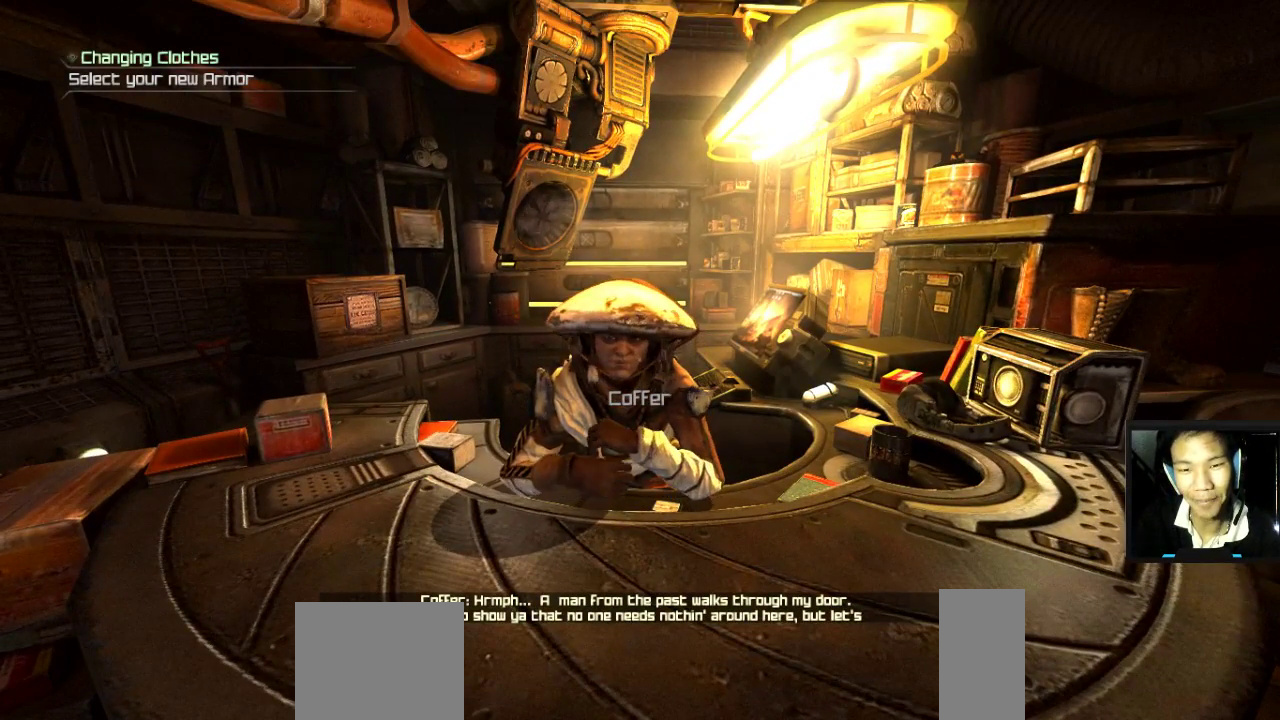
{"keys": [], "mouse": [], "mouse_move": "still", "events": []}
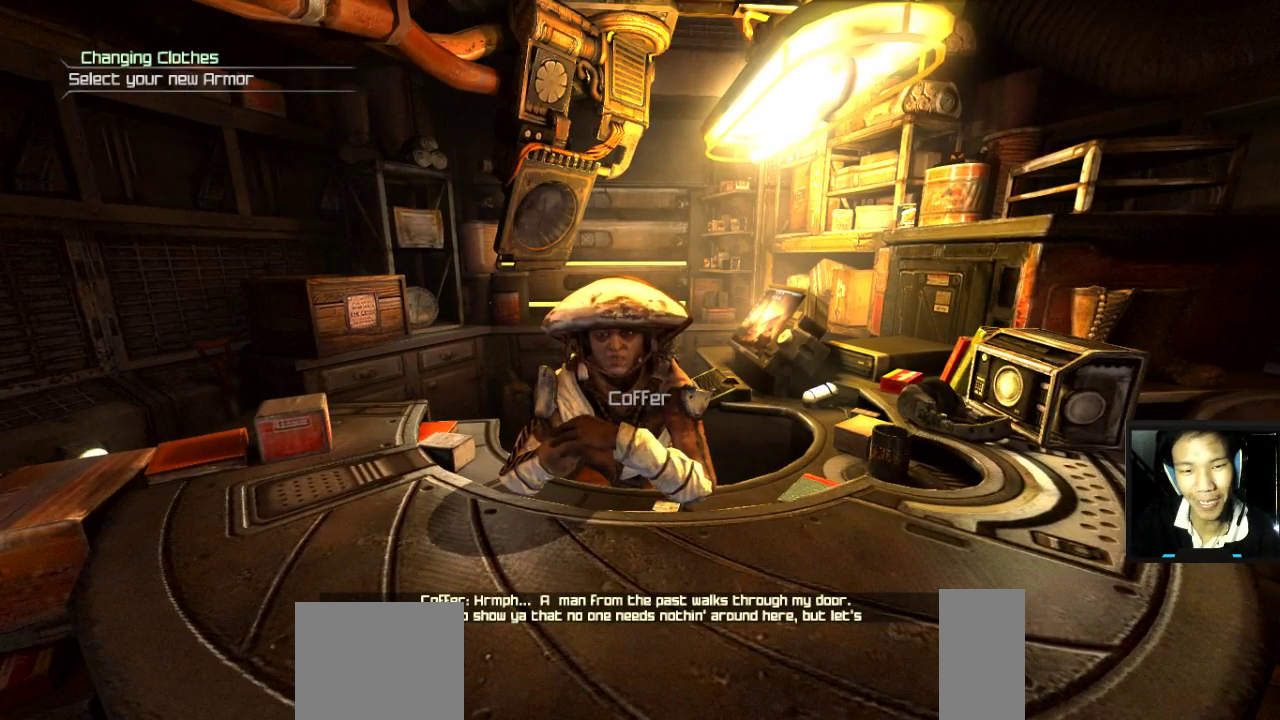
{"keys": [], "mouse": [], "mouse_move": "still", "events": []}
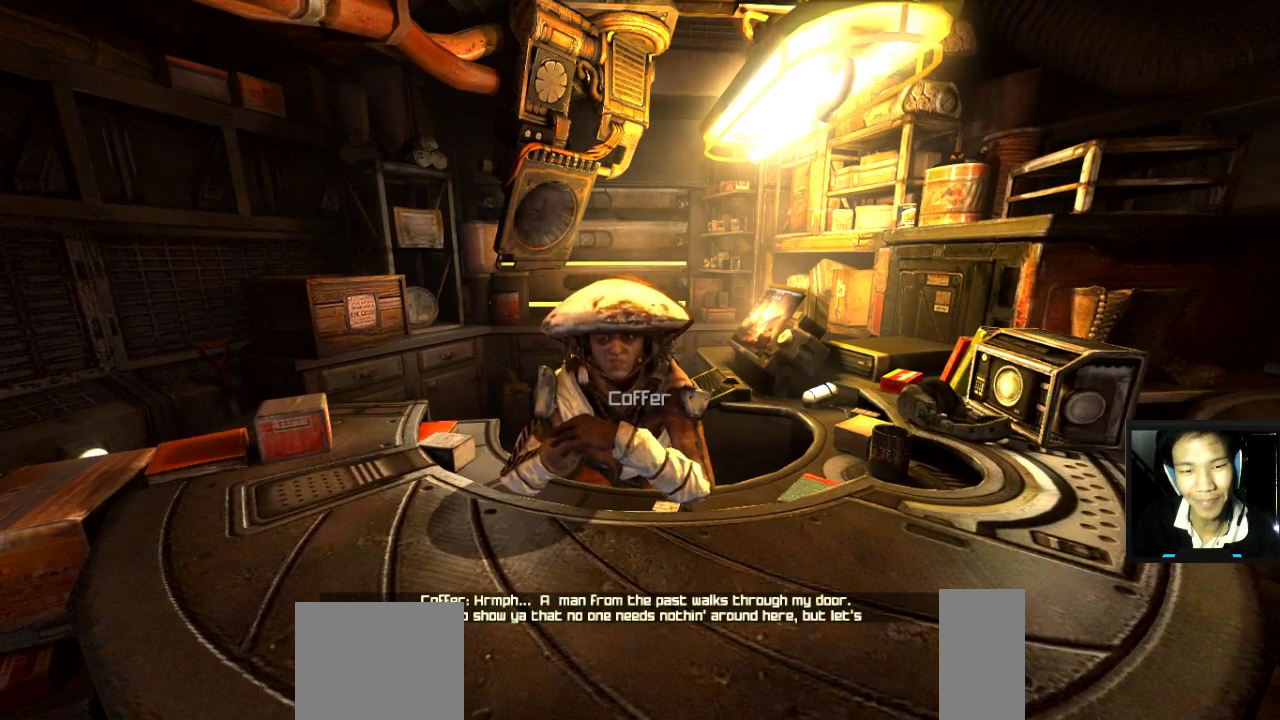
{"keys": [], "mouse": [], "mouse_move": "still", "events": []}
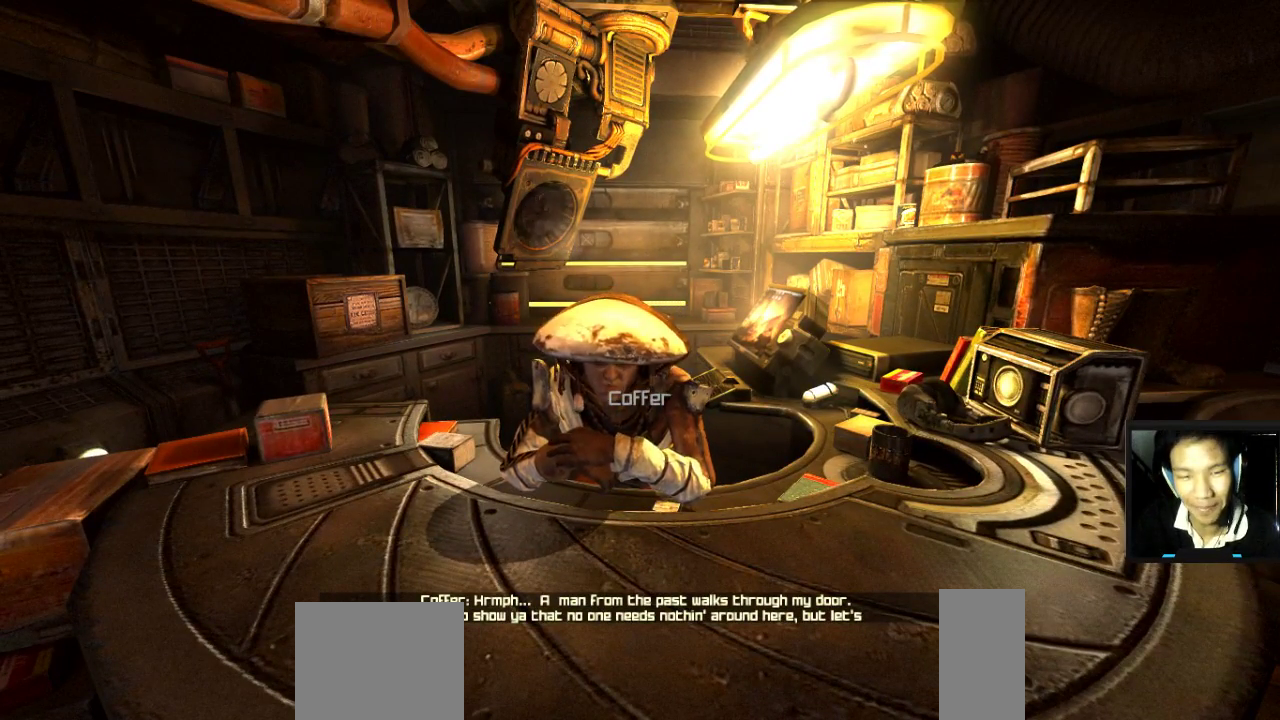
{"keys": [], "mouse": [], "mouse_move": "still", "events": [[300, "s", "down"], [400, "s", "up"]]}
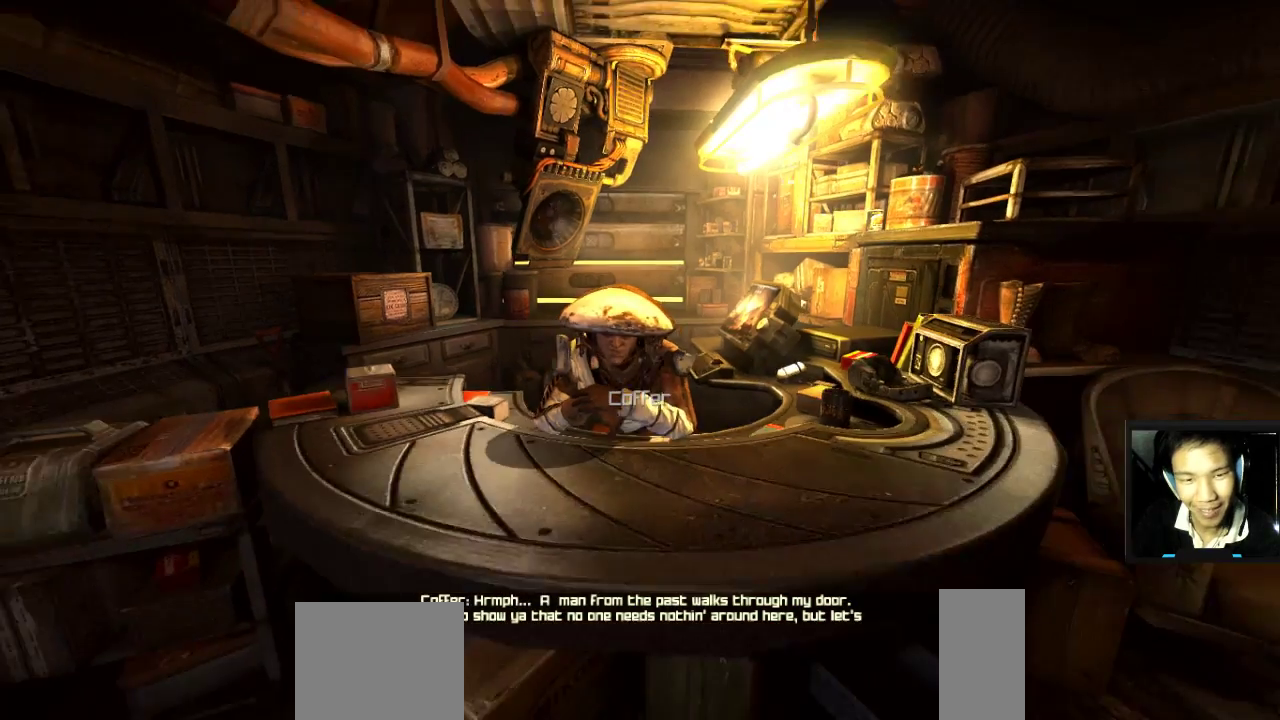
{"keys": [], "mouse": [], "mouse_move": "still", "events": [[33, "w", "down"], [167, "w", "up"]]}